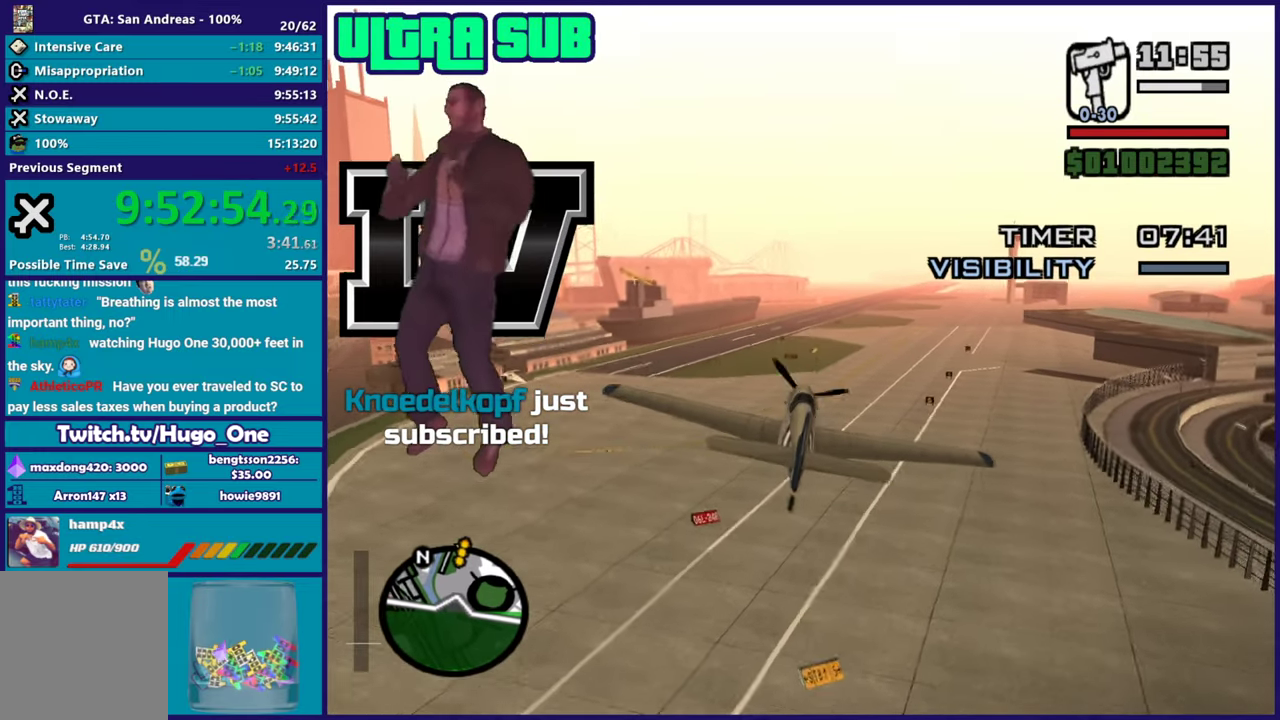
Gameplay with a controller (Xbox layout); each line is a JSON object with the inputs held at the frame after it. "events" lists button and stick changes between this image and that frame as [ms after this image, input, new state], when the widget could be followed in between.
{"buttons": ["R2"], "left_stick": "center", "right_stick": "center", "events": [[100, "left_stick", "center"]]}
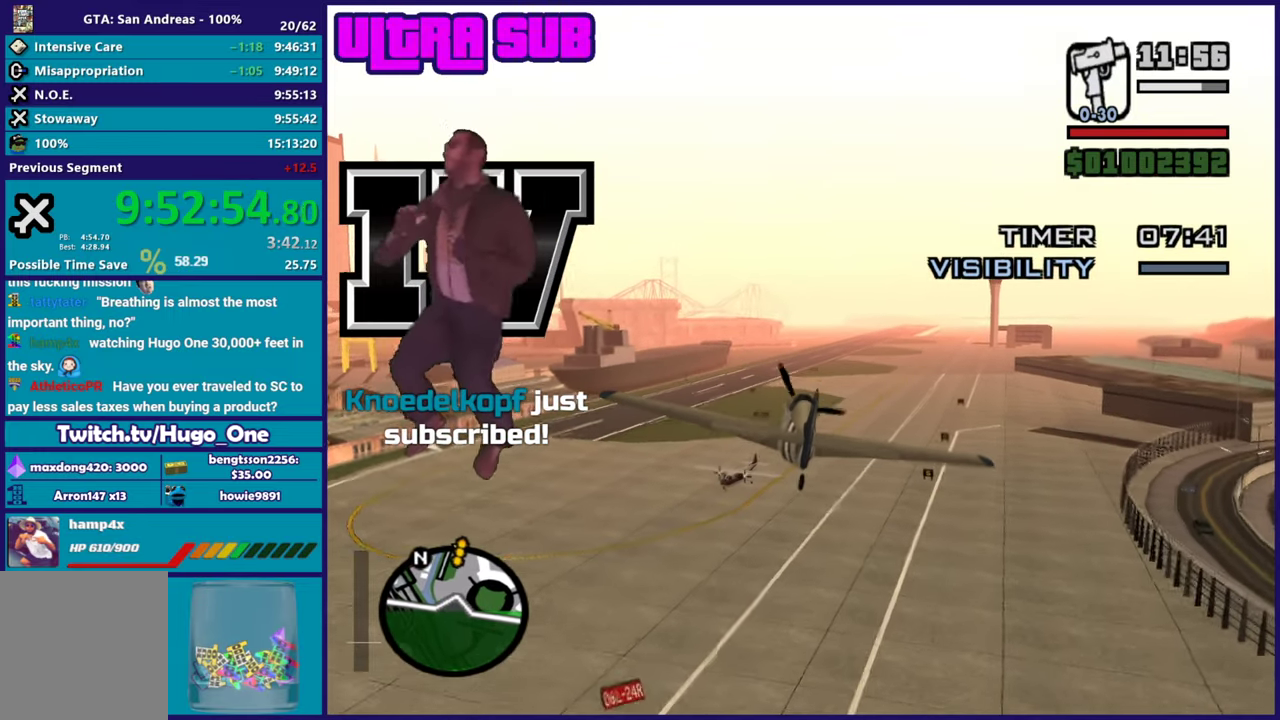
{"buttons": ["R2"], "left_stick": "center", "right_stick": "center", "events": []}
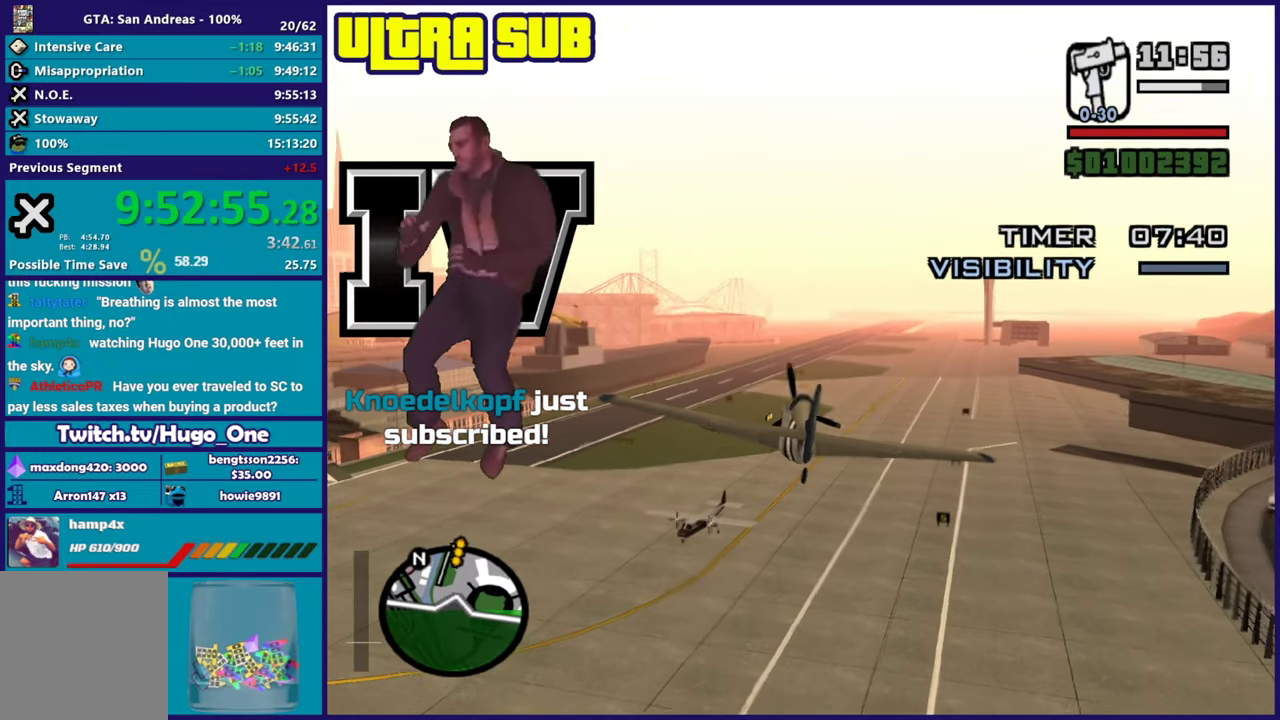
{"buttons": ["R2"], "left_stick": "center", "right_stick": "center", "events": []}
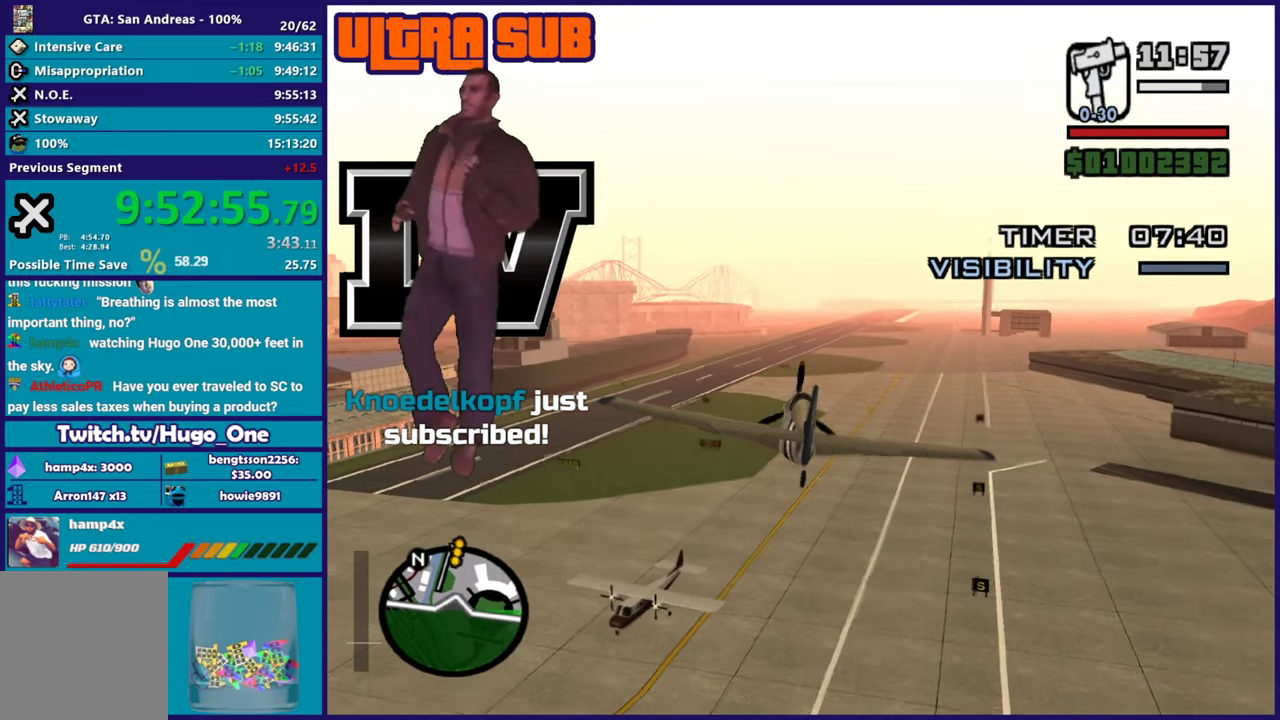
{"buttons": ["R1", "R2"], "left_stick": "center", "right_stick": "center", "events": [[450, "R1", "down"]]}
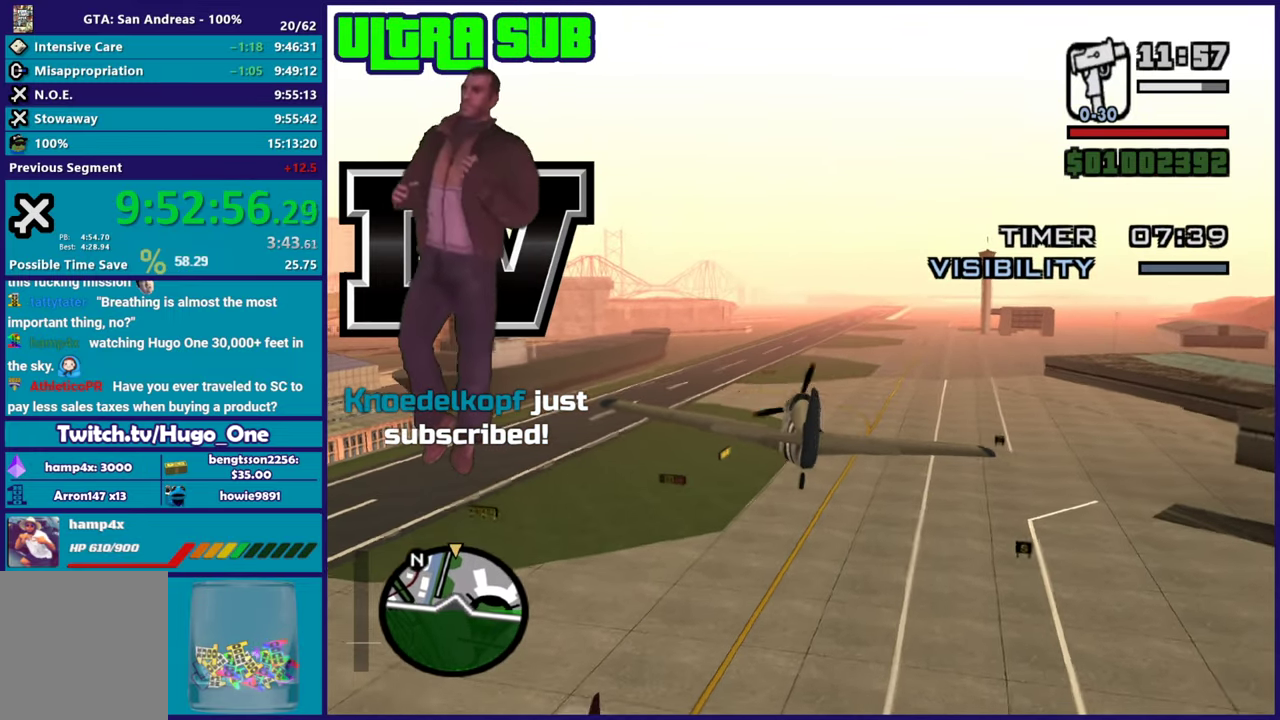
{"buttons": ["R2"], "left_stick": "center", "right_stick": "center", "events": [[117, "R1", "up"]]}
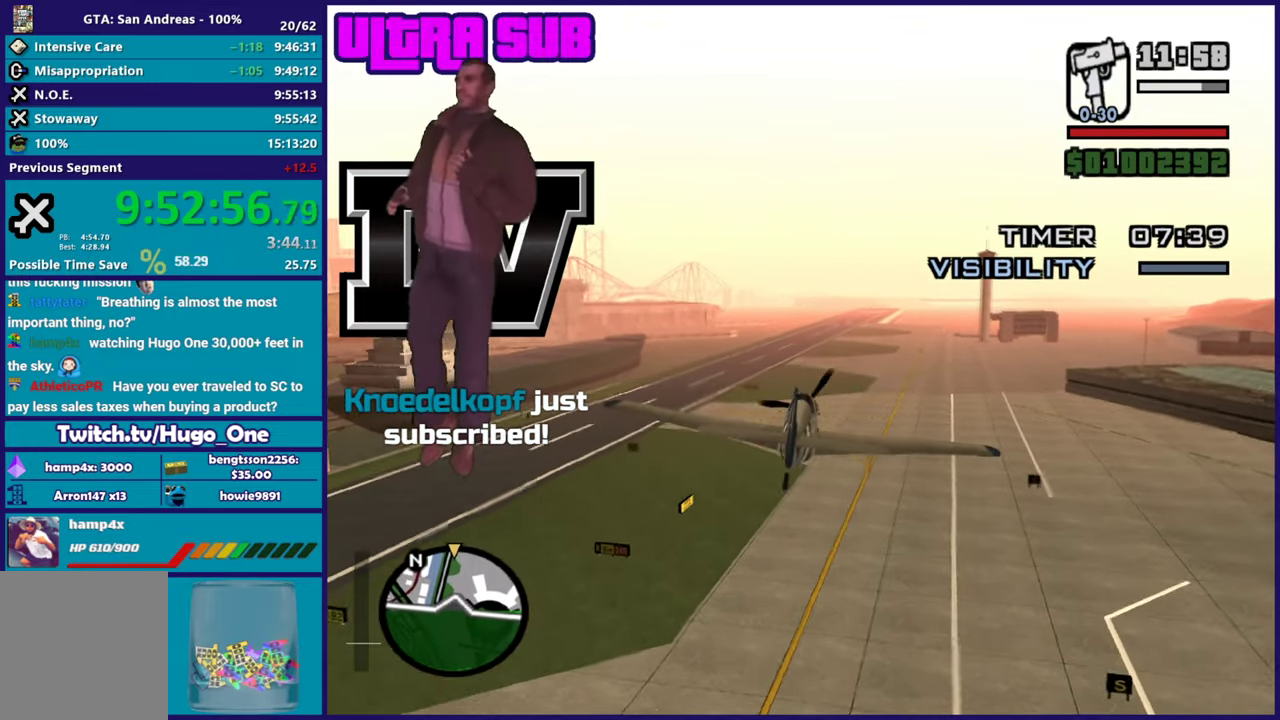
{"buttons": ["R2"], "left_stick": "center", "right_stick": "center", "events": [[150, "left_stick", "up"], [283, "left_stick", "center"]]}
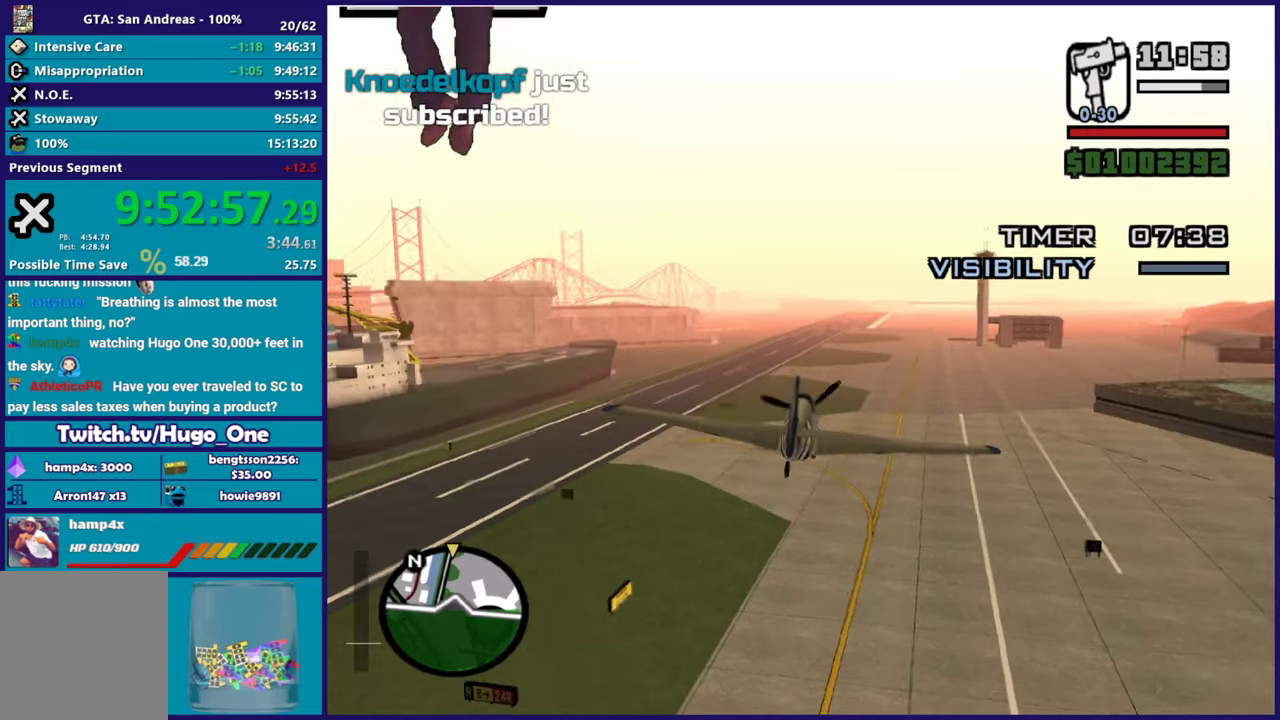
{"buttons": ["R2"], "left_stick": "center", "right_stick": "center", "events": [[251, "left_stick", "down-right"], [317, "left_stick", "center"]]}
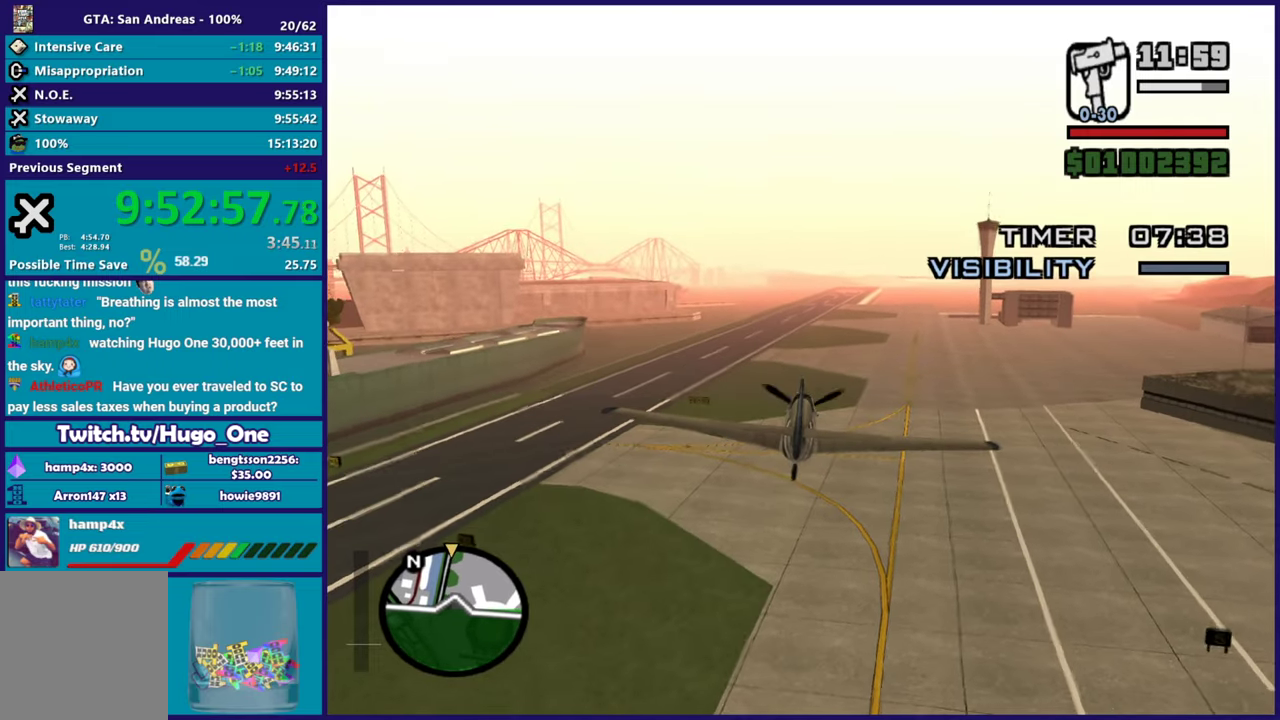
{"buttons": ["R2"], "left_stick": "down-right", "right_stick": "center", "events": [[133, "left_stick", "up-left"], [250, "left_stick", "center"], [333, "left_stick", "right"], [450, "left_stick", "down-right"]]}
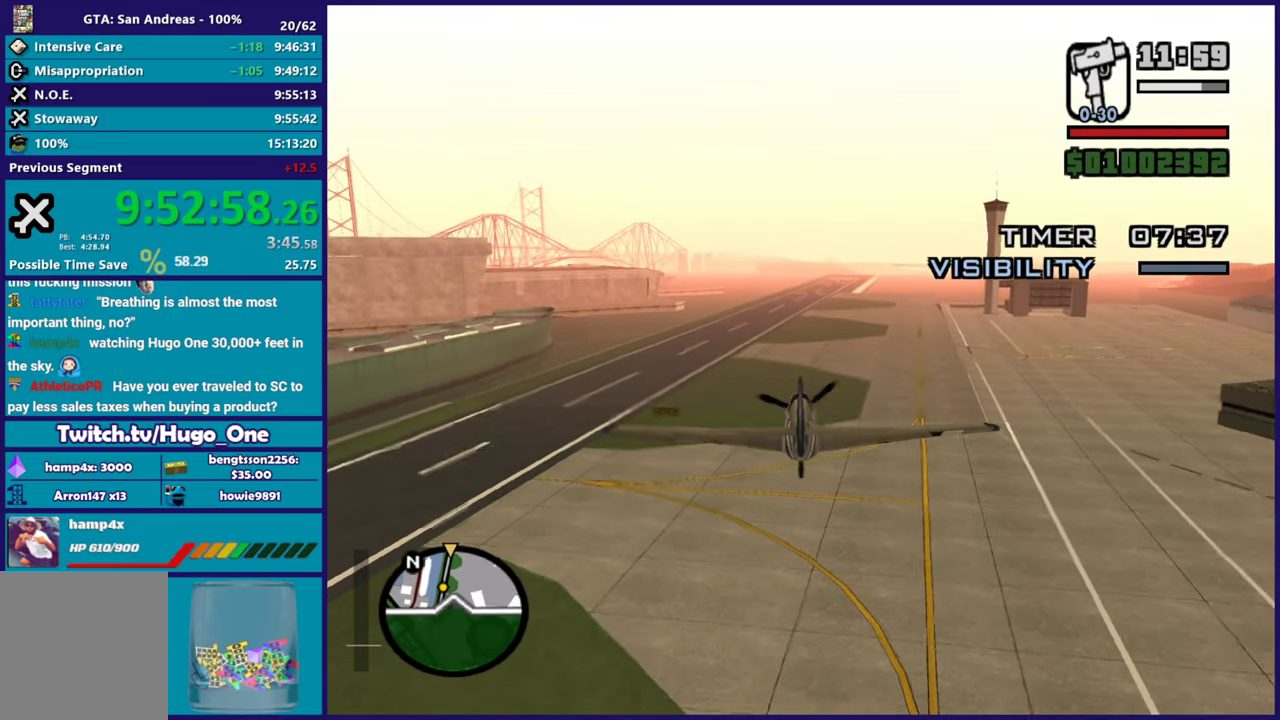
{"buttons": ["R2"], "left_stick": "center", "right_stick": "center", "events": [[16, "left_stick", "center"], [267, "left_stick", "down"], [367, "left_stick", "center"]]}
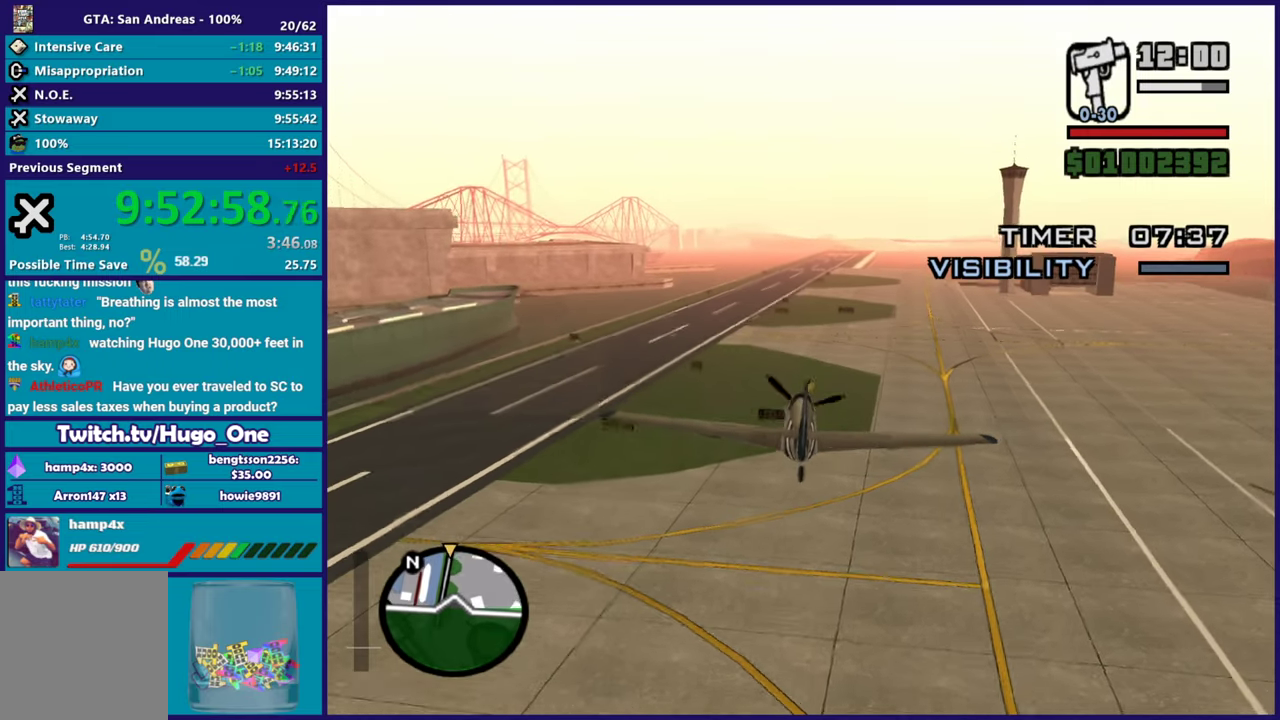
{"buttons": ["R2"], "left_stick": "center", "right_stick": "center", "events": []}
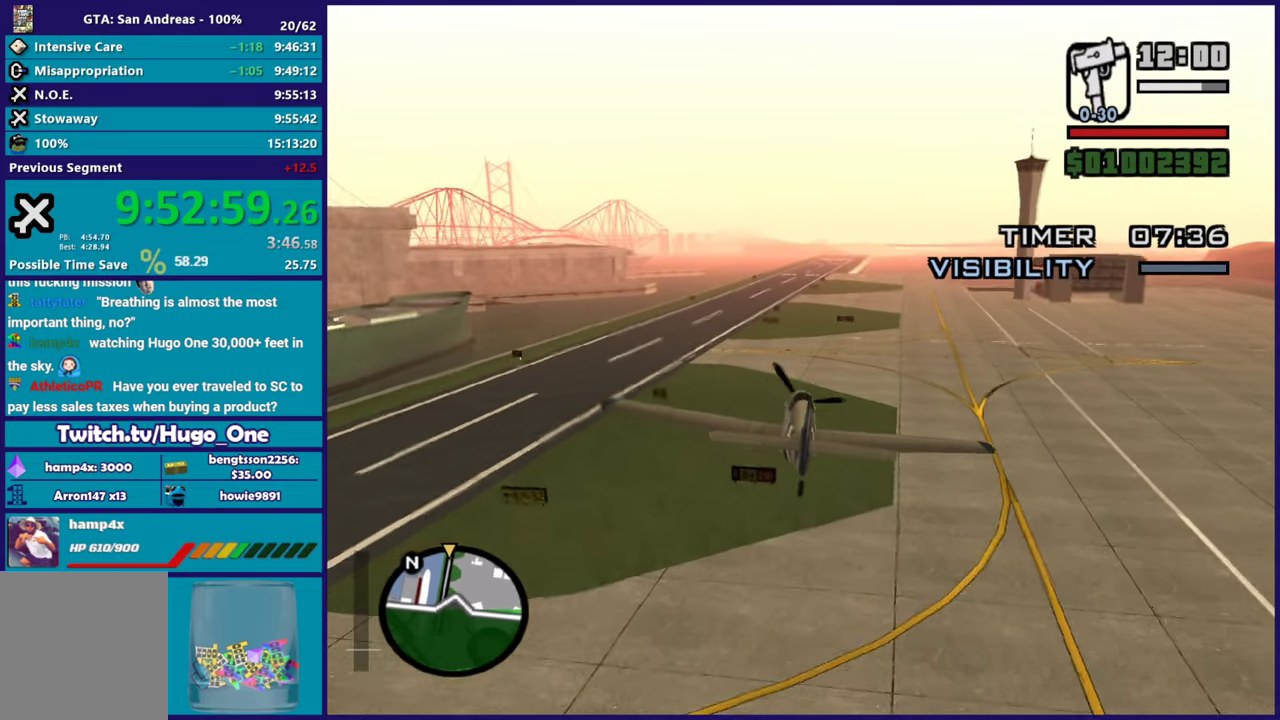
{"buttons": ["R2"], "left_stick": "center", "right_stick": "center", "events": []}